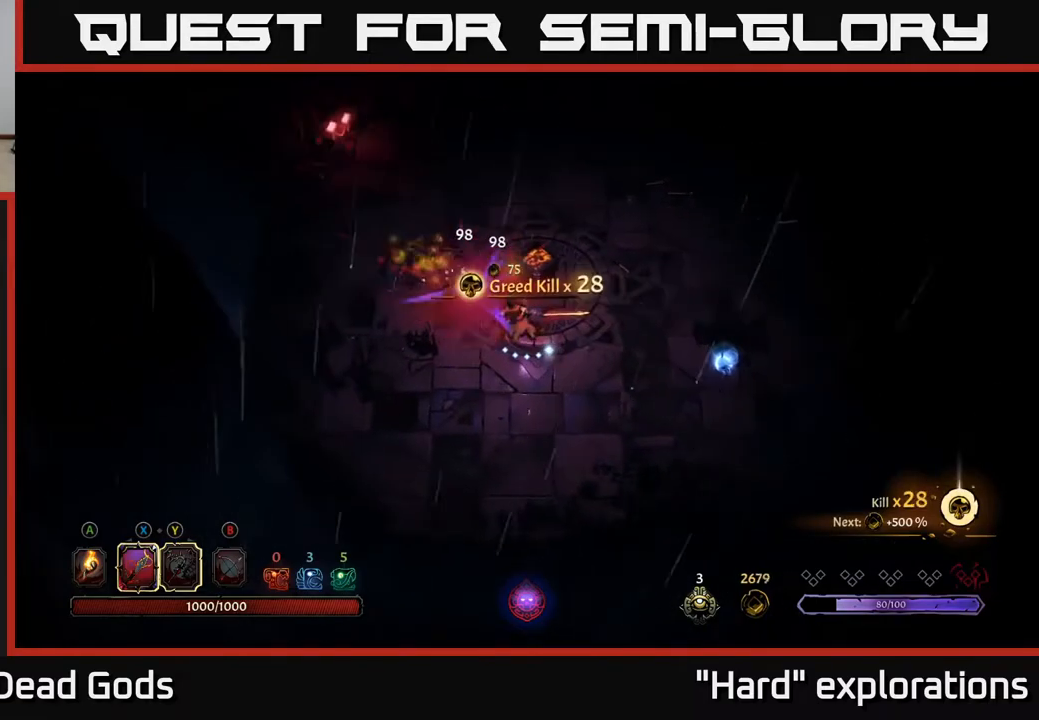
Gameplay with a controller (Xbox layout); each line is a JSON object with the inputs held at the frame after it. "events" lists button and stick changes between this image and that frame as [ms after this image, input, new state], when the widget could be followed in between.
{"buttons": [], "left_stick": "up-left", "right_stick": "center", "events": [[167, "A", "down"], [167, "left_stick", "up-left"], [283, "A", "up"]]}
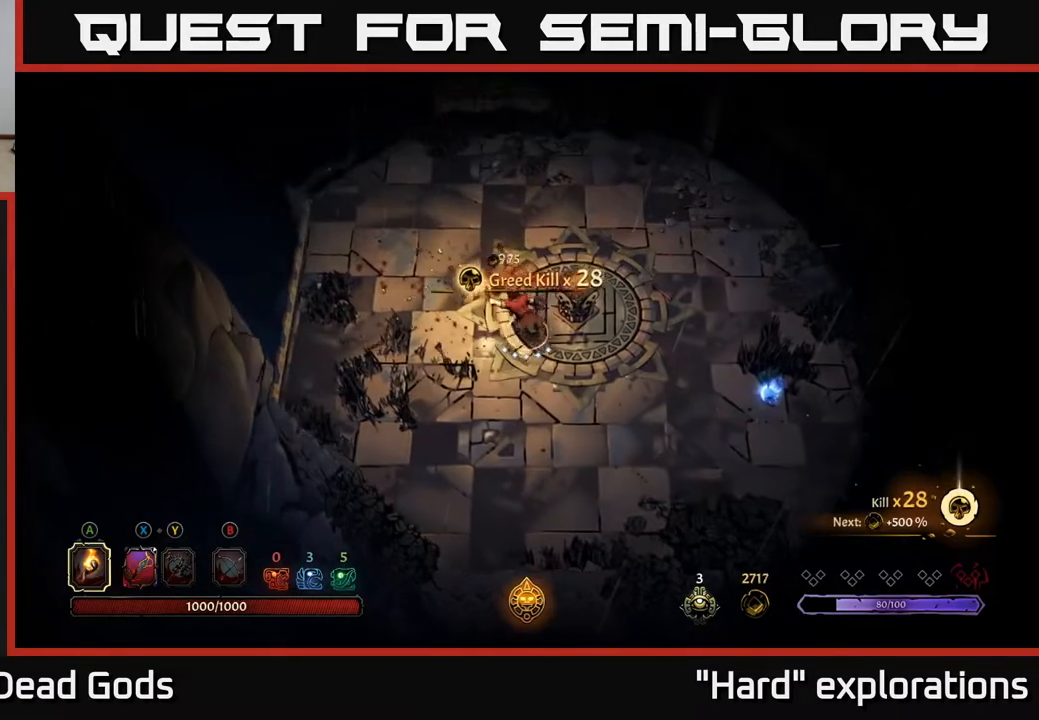
{"buttons": [], "left_stick": "up-left", "right_stick": "center", "events": [[33, "left_stick", "up"], [450, "left_stick", "up-left"]]}
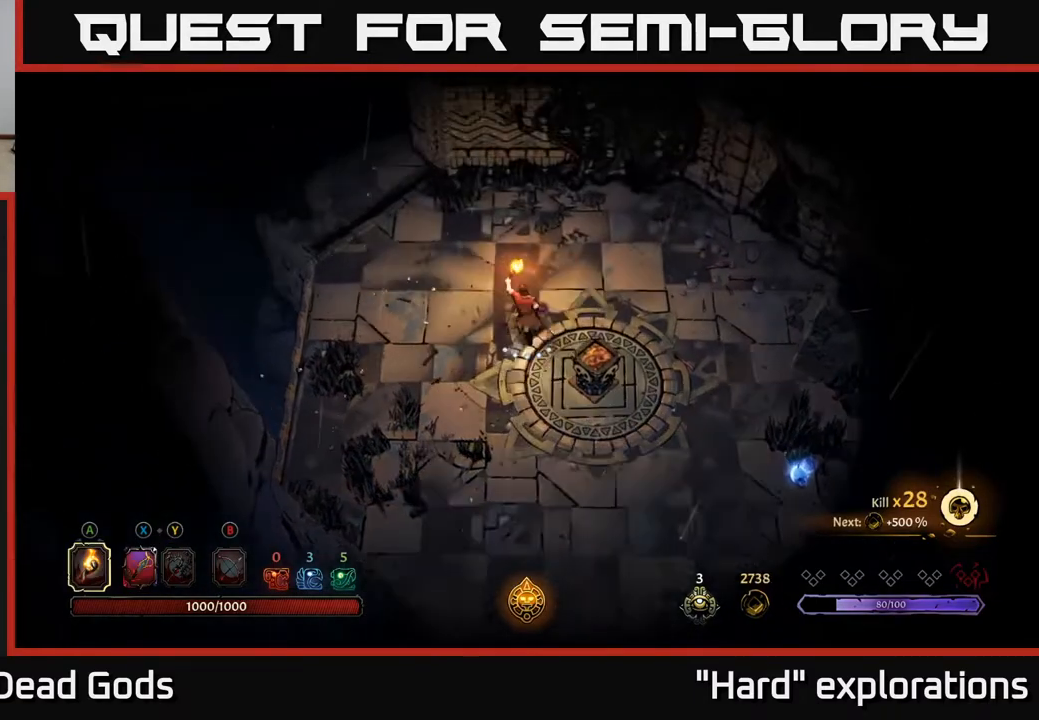
{"buttons": [], "left_stick": "up-left", "right_stick": "center", "events": []}
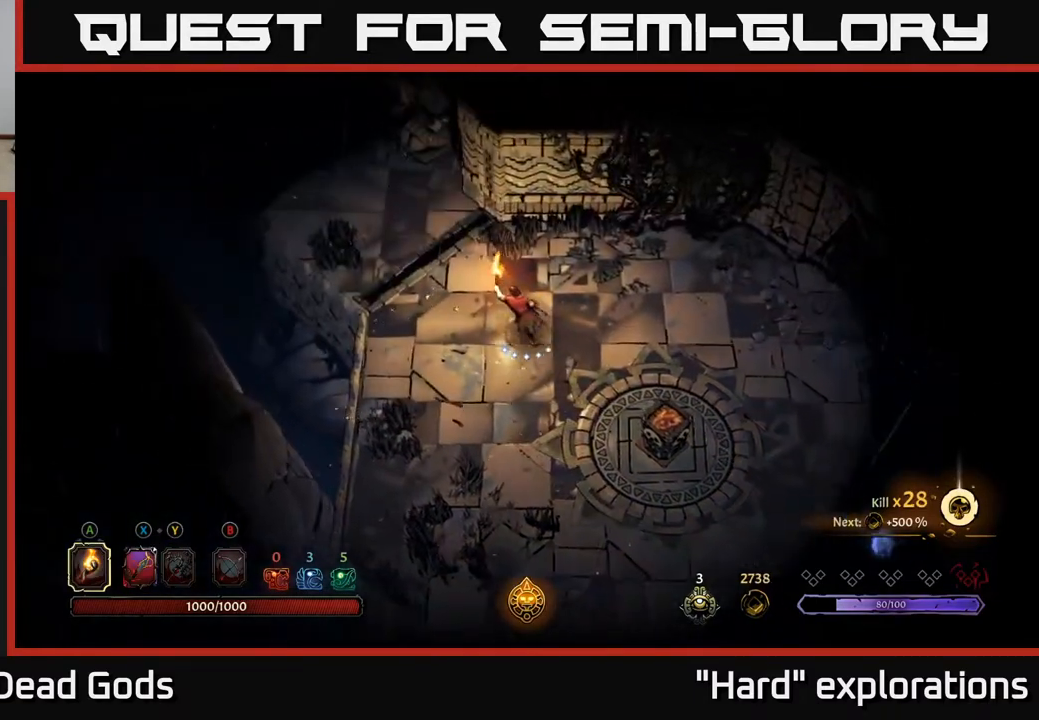
{"buttons": [], "left_stick": "up-left", "right_stick": "center", "events": []}
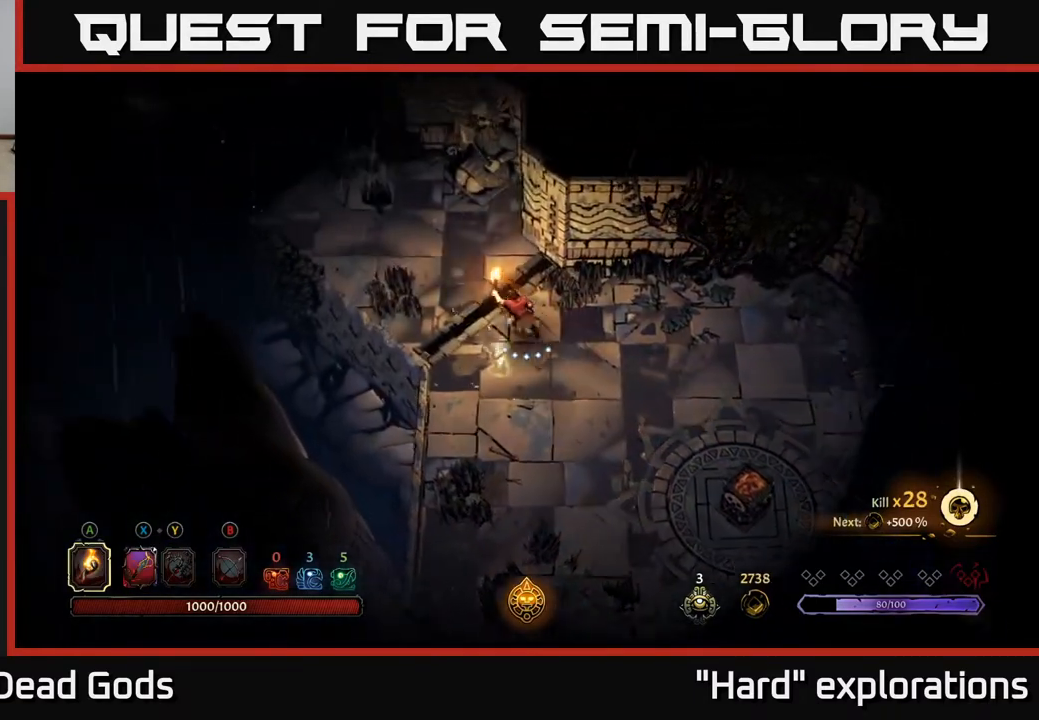
{"buttons": [], "left_stick": "up-left", "right_stick": "center", "events": []}
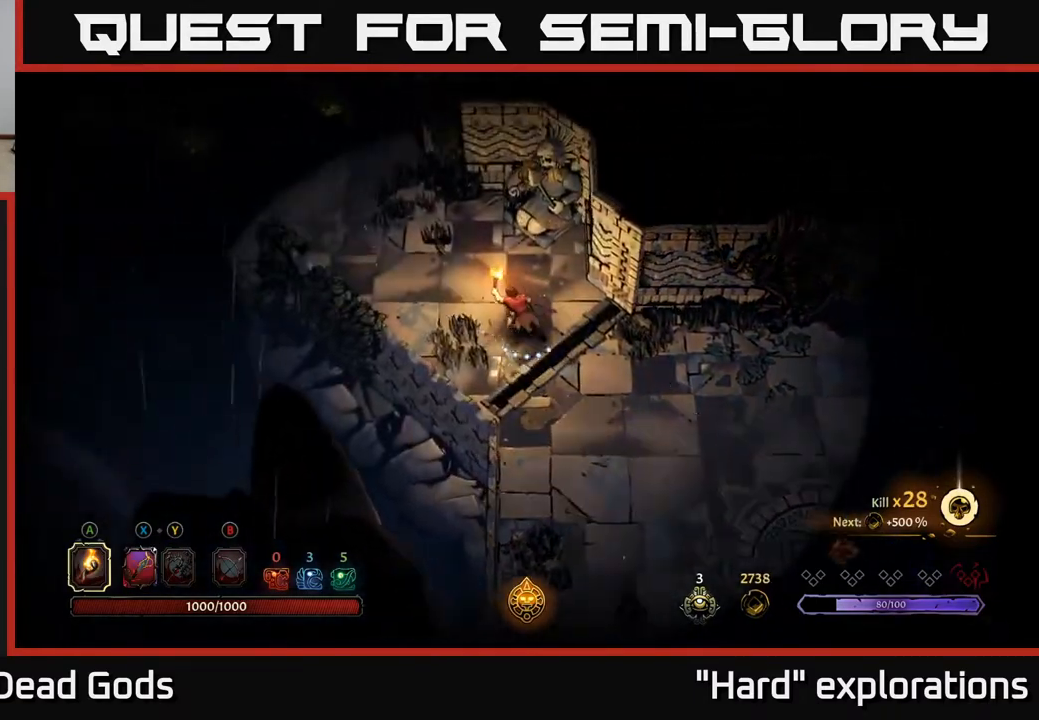
{"buttons": [], "left_stick": "up-left", "right_stick": "center", "events": []}
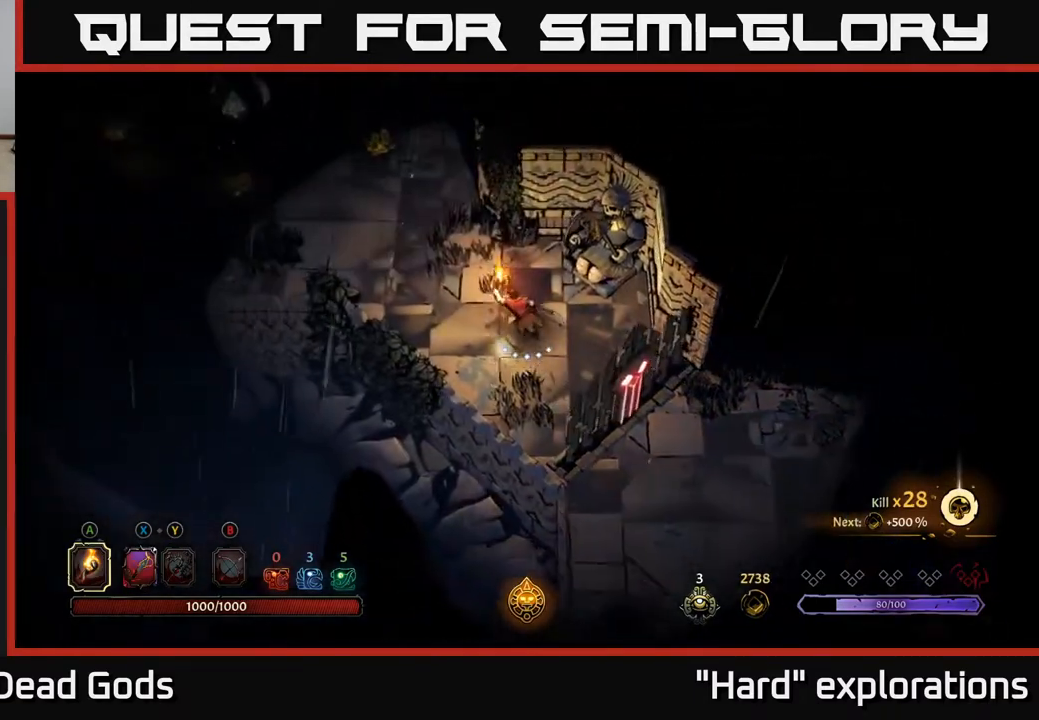
{"buttons": [], "left_stick": "up-left", "right_stick": "center", "events": []}
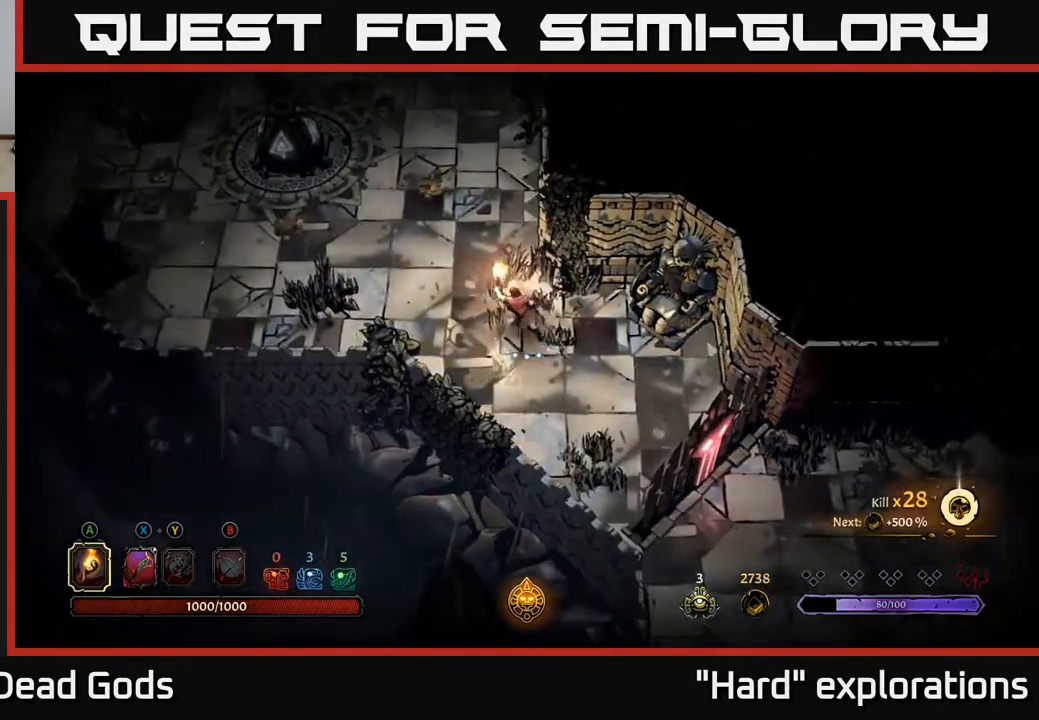
{"buttons": [], "left_stick": "up", "right_stick": "center", "events": [[433, "left_stick", "up"]]}
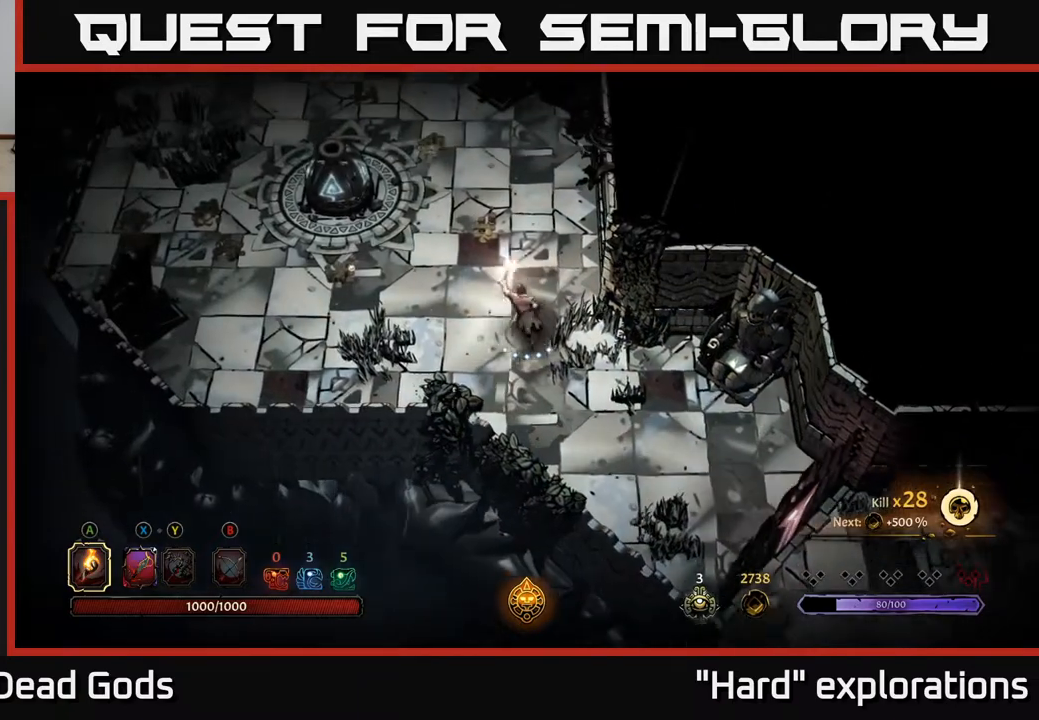
{"buttons": [], "left_stick": "up", "right_stick": "center", "events": []}
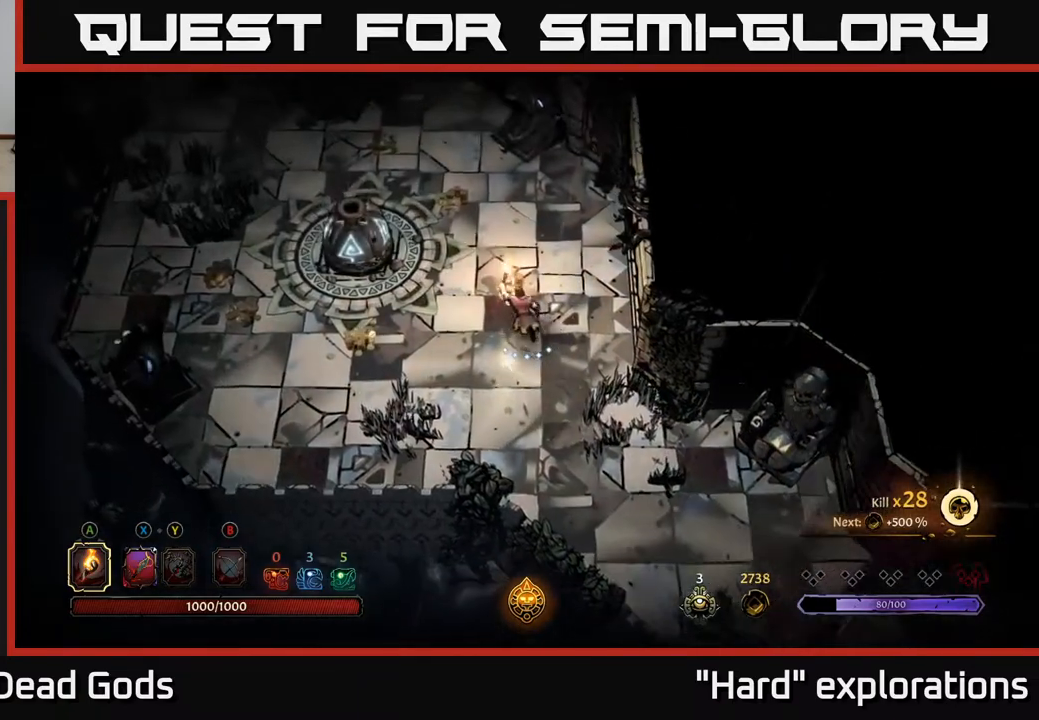
{"buttons": [], "left_stick": "left", "right_stick": "center", "events": [[117, "left_stick", "left"]]}
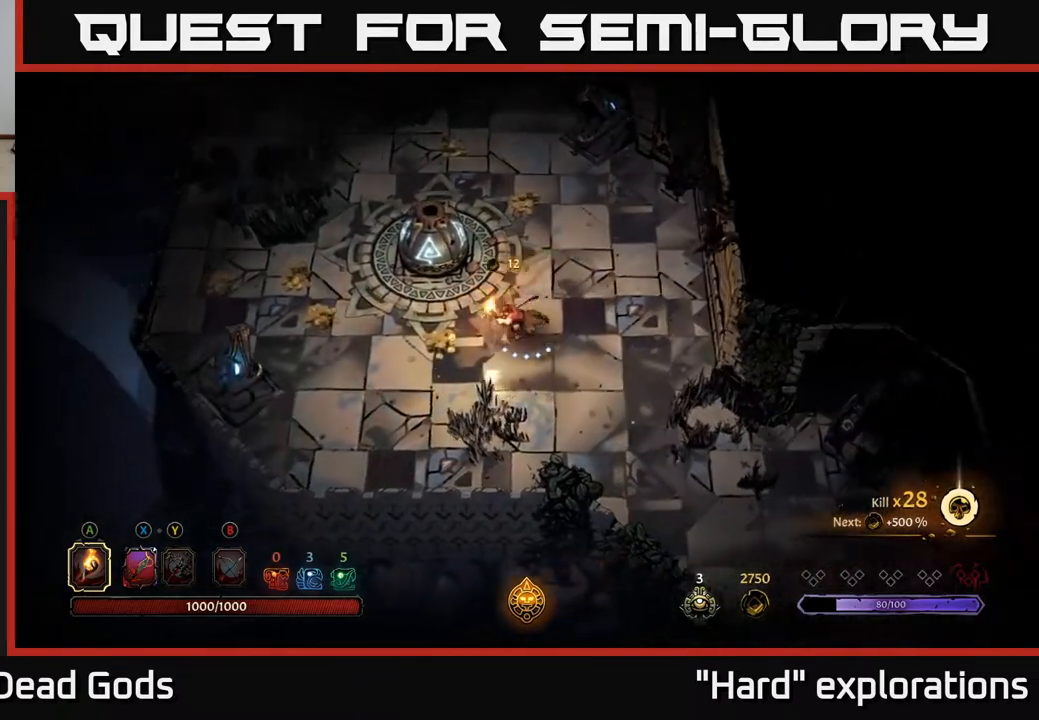
{"buttons": [], "left_stick": "left", "right_stick": "center", "events": [[200, "left_stick", "down"], [267, "left_stick", "down-right"], [467, "left_stick", "left"]]}
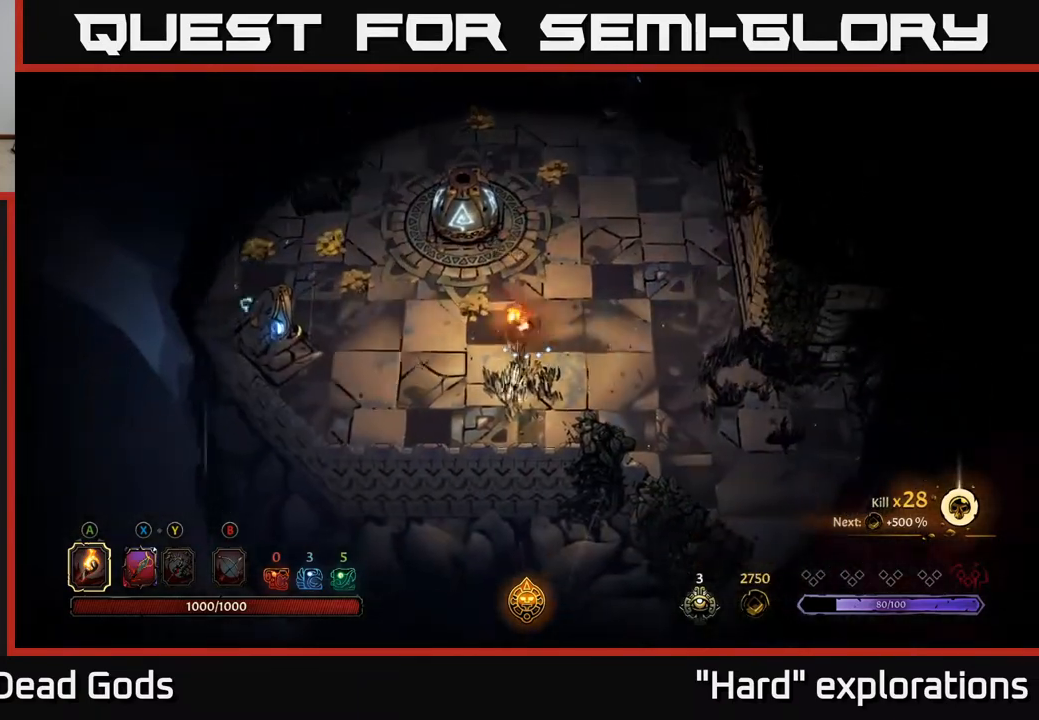
{"buttons": [], "left_stick": "up-left", "right_stick": "center", "events": [[67, "left_stick", "up-left"]]}
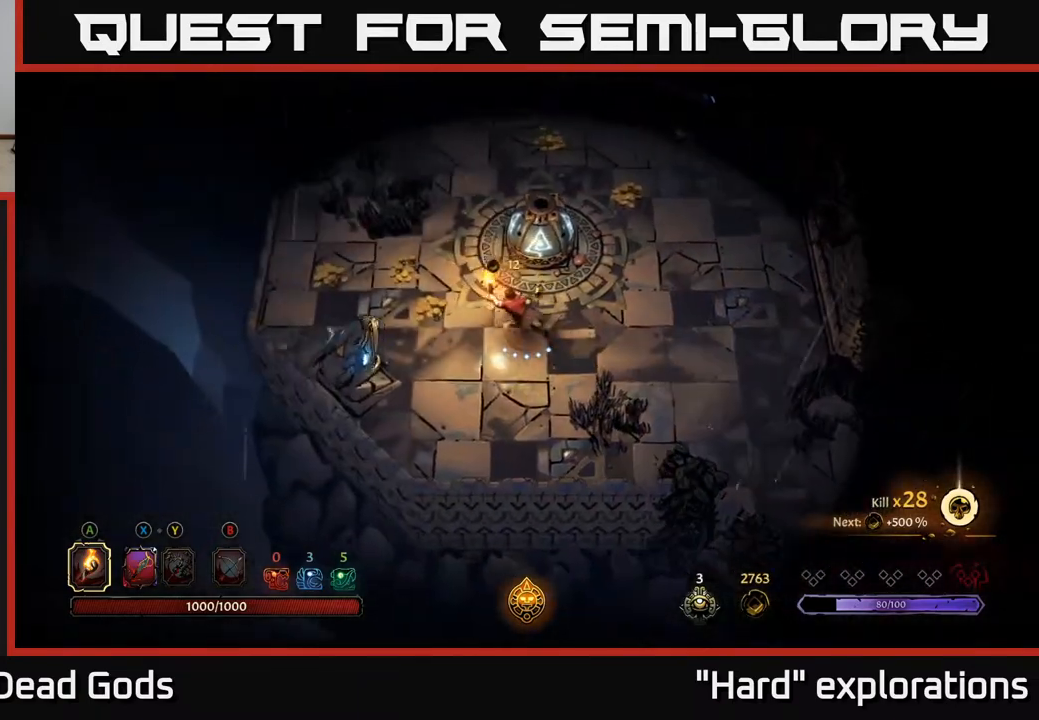
{"buttons": [], "left_stick": "up-left", "right_stick": "center", "events": []}
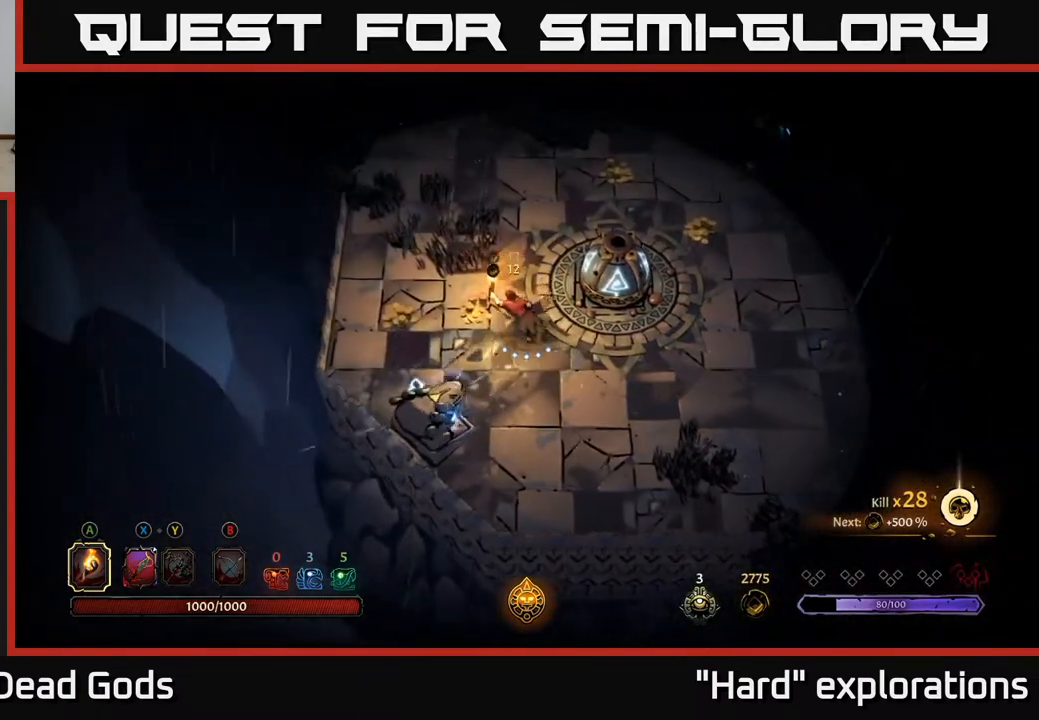
{"buttons": [], "left_stick": "left", "right_stick": "center", "events": [[450, "left_stick", "left"]]}
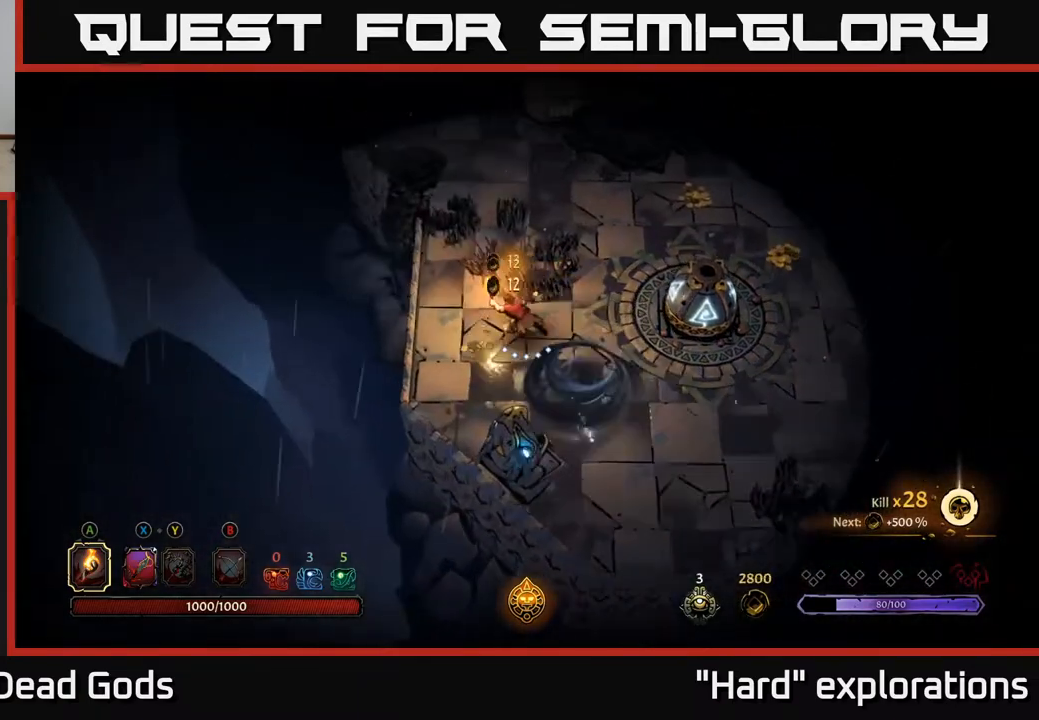
{"buttons": [], "left_stick": "down-right", "right_stick": "center", "events": [[233, "left_stick", "down-left"], [400, "left_stick", "down"], [500, "left_stick", "down-right"]]}
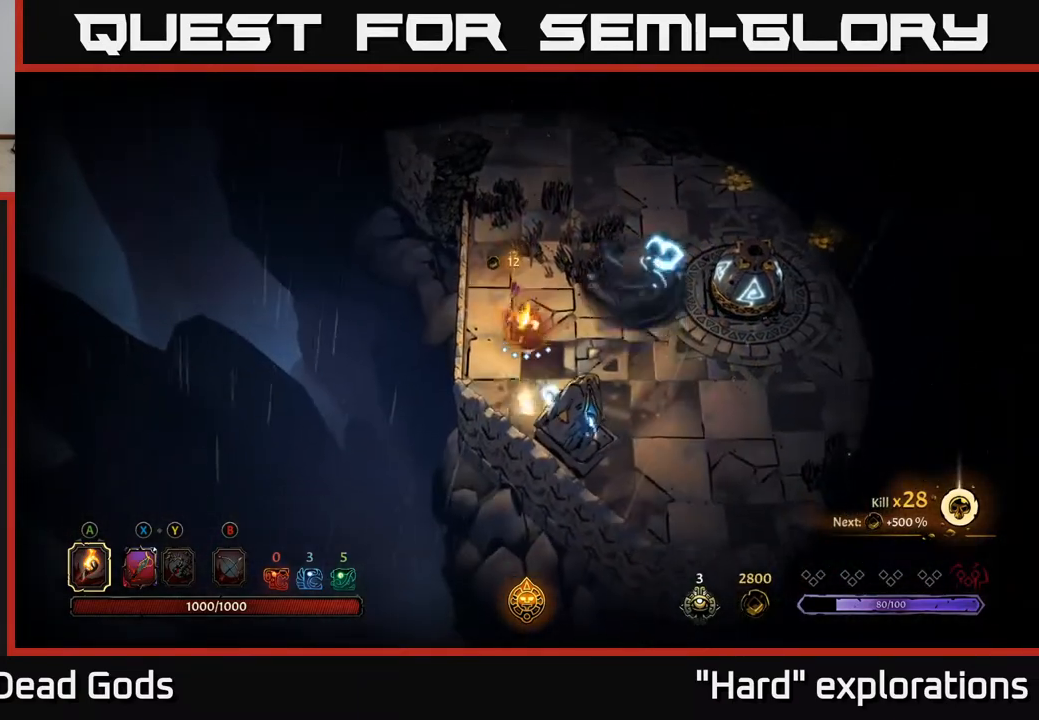
{"buttons": [], "left_stick": "up-right", "right_stick": "center", "events": [[117, "left_stick", "right"], [417, "left_stick", "up-right"]]}
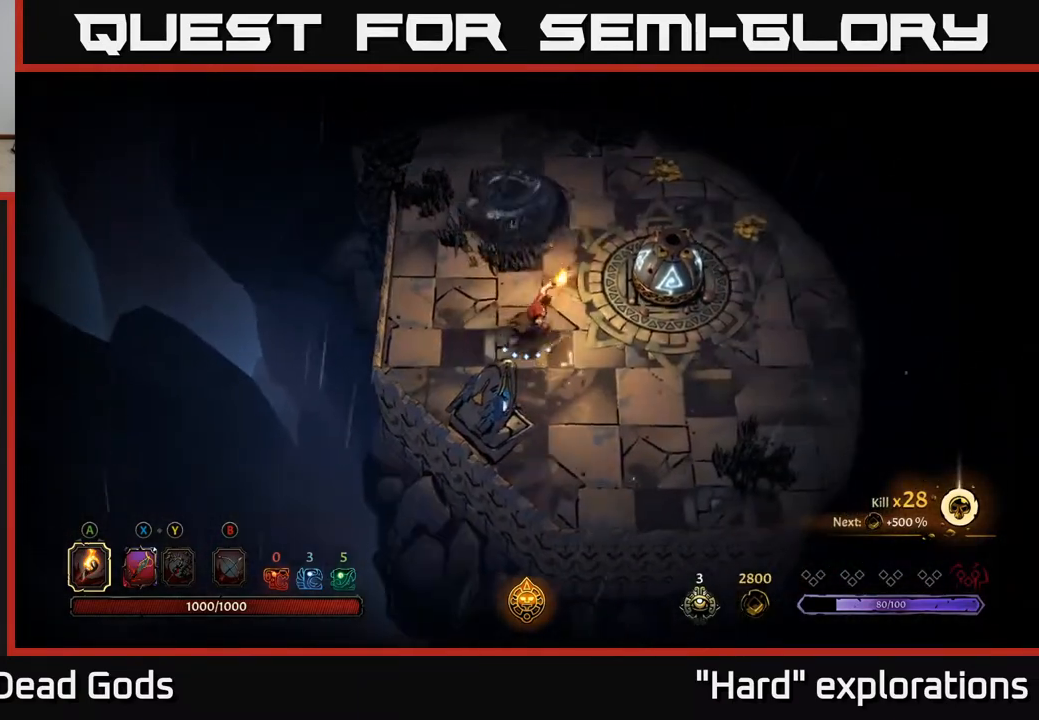
{"buttons": [], "left_stick": "up-right", "right_stick": "center", "events": []}
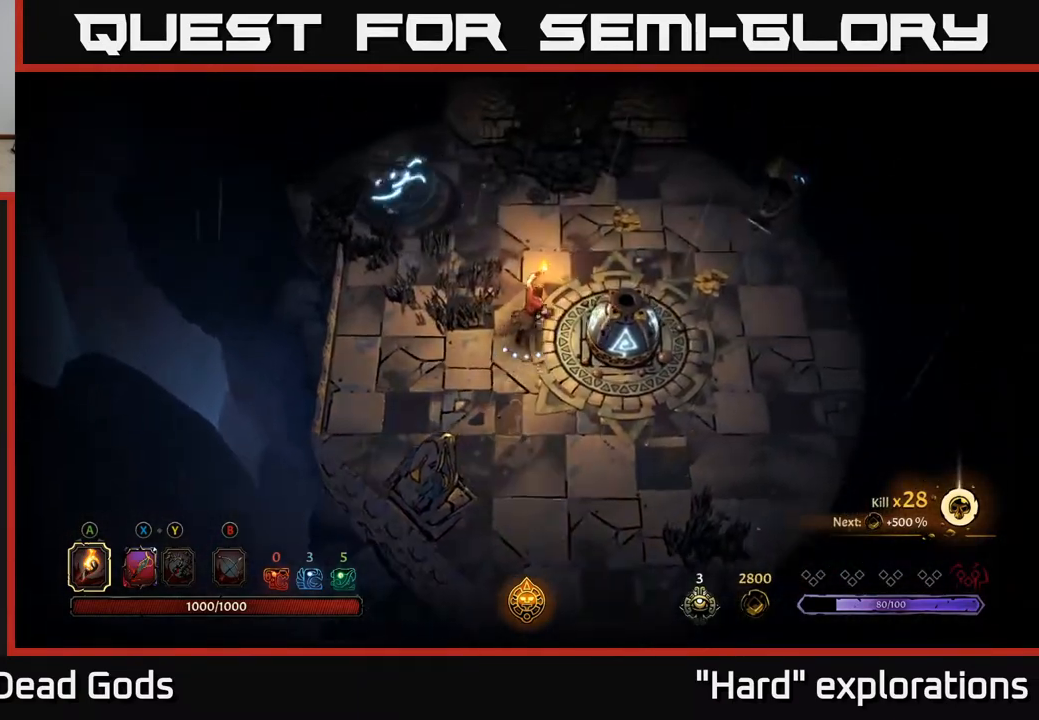
{"buttons": [], "left_stick": "right", "right_stick": "center", "events": [[433, "left_stick", "right"]]}
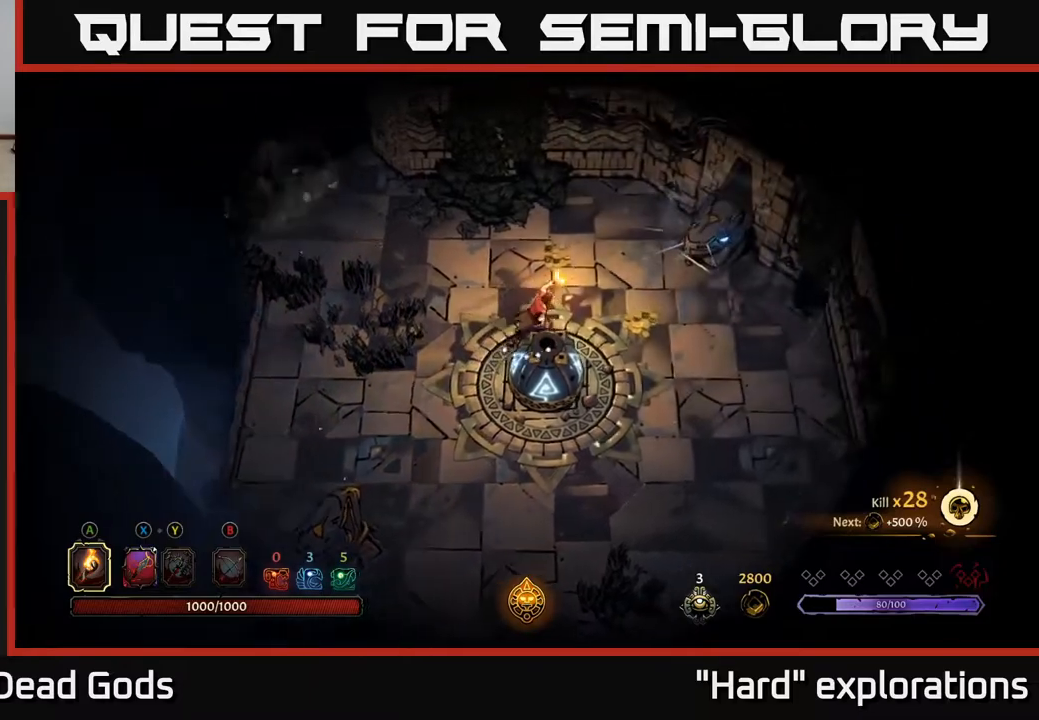
{"buttons": [], "left_stick": "up-left", "right_stick": "center", "events": [[467, "left_stick", "up-left"]]}
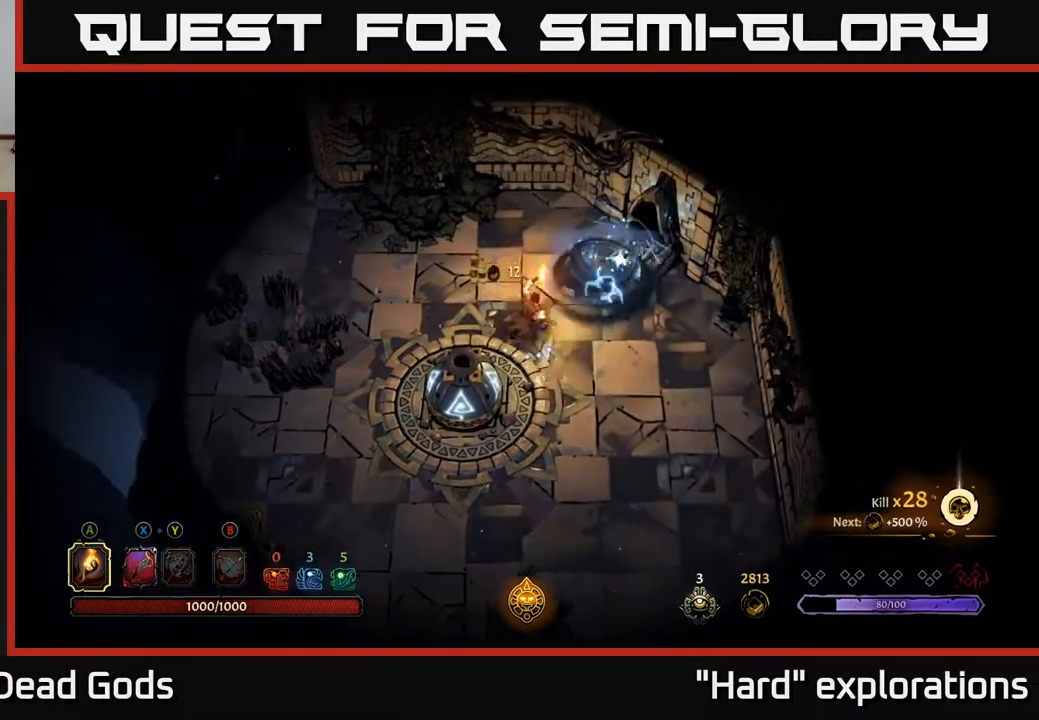
{"buttons": [], "left_stick": "left", "right_stick": "center", "events": [[67, "R2", "down"], [233, "R2", "up"], [383, "left_stick", "left"]]}
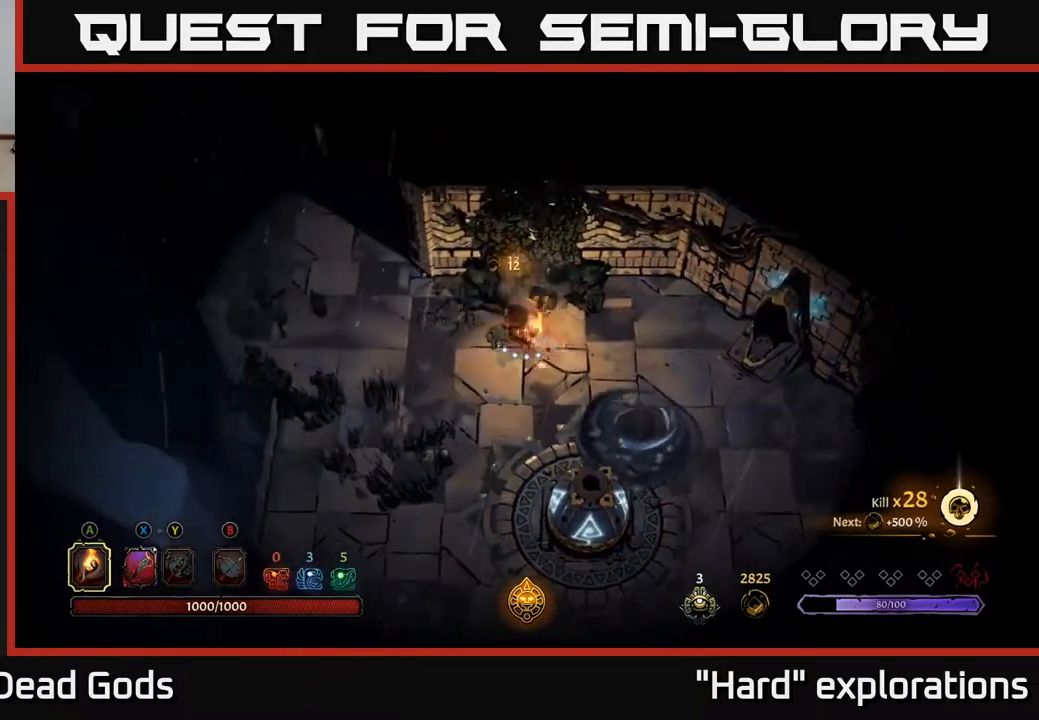
{"buttons": [], "left_stick": "left", "right_stick": "center", "events": []}
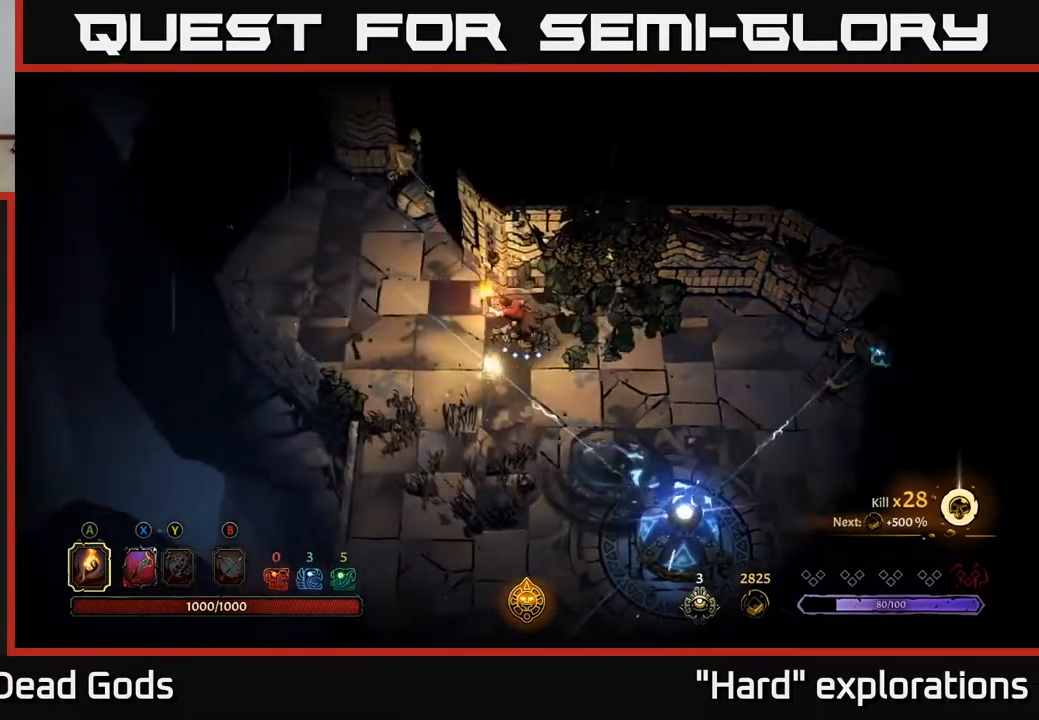
{"buttons": ["R2"], "left_stick": "right", "right_stick": "center", "events": [[133, "left_stick", "up"], [250, "left_stick", "right"], [417, "R2", "down"]]}
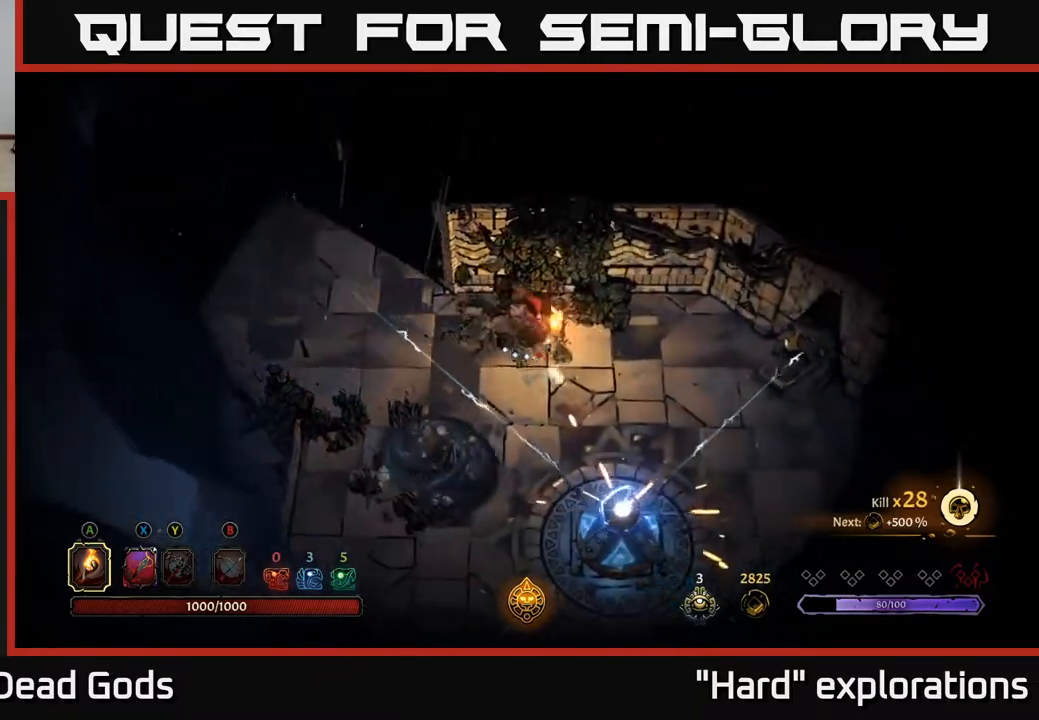
{"buttons": [], "left_stick": "up-right", "right_stick": "center", "events": [[150, "R2", "up"], [150, "left_stick", "up-right"], [250, "left_stick", "right"], [400, "left_stick", "up-right"]]}
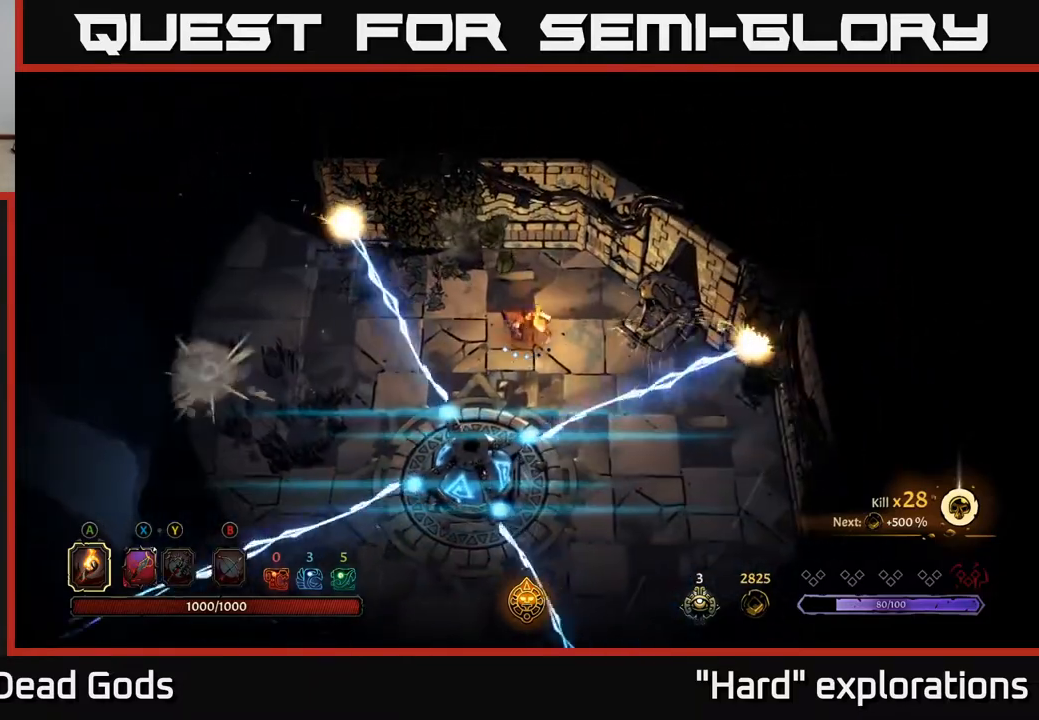
{"buttons": ["R2"], "left_stick": "left", "right_stick": "center", "events": [[33, "left_stick", "right"], [217, "left_stick", "left"], [283, "R2", "down"]]}
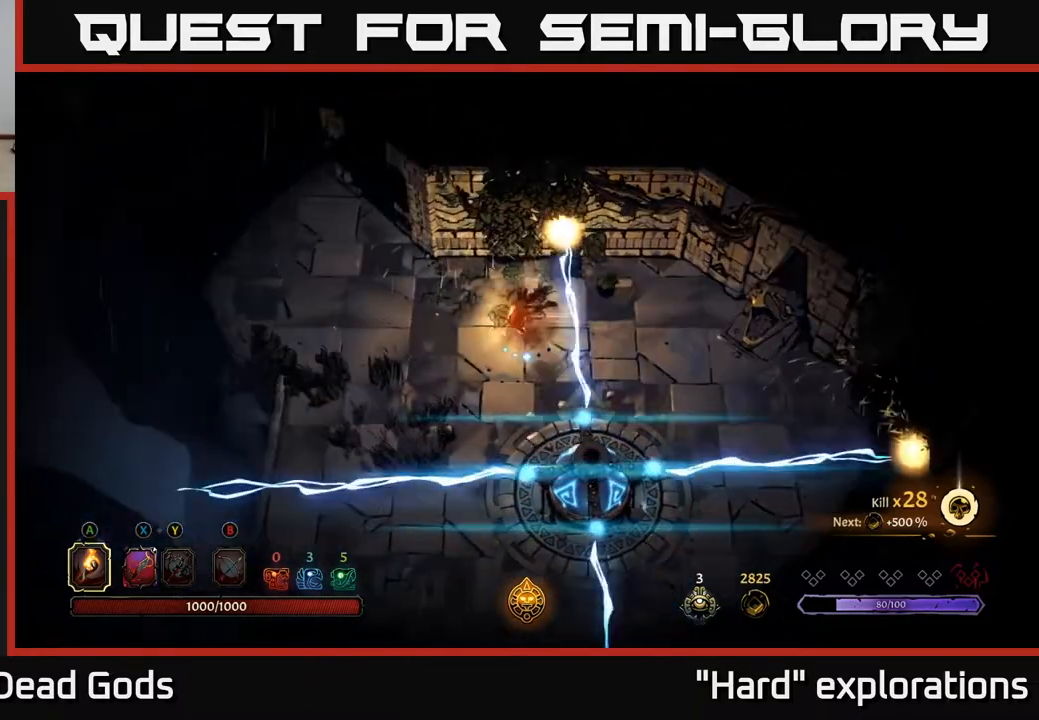
{"buttons": [], "left_stick": "up-left", "right_stick": "center", "events": [[33, "R2", "up"], [50, "left_stick", "center"], [183, "left_stick", "left"], [350, "left_stick", "up-left"]]}
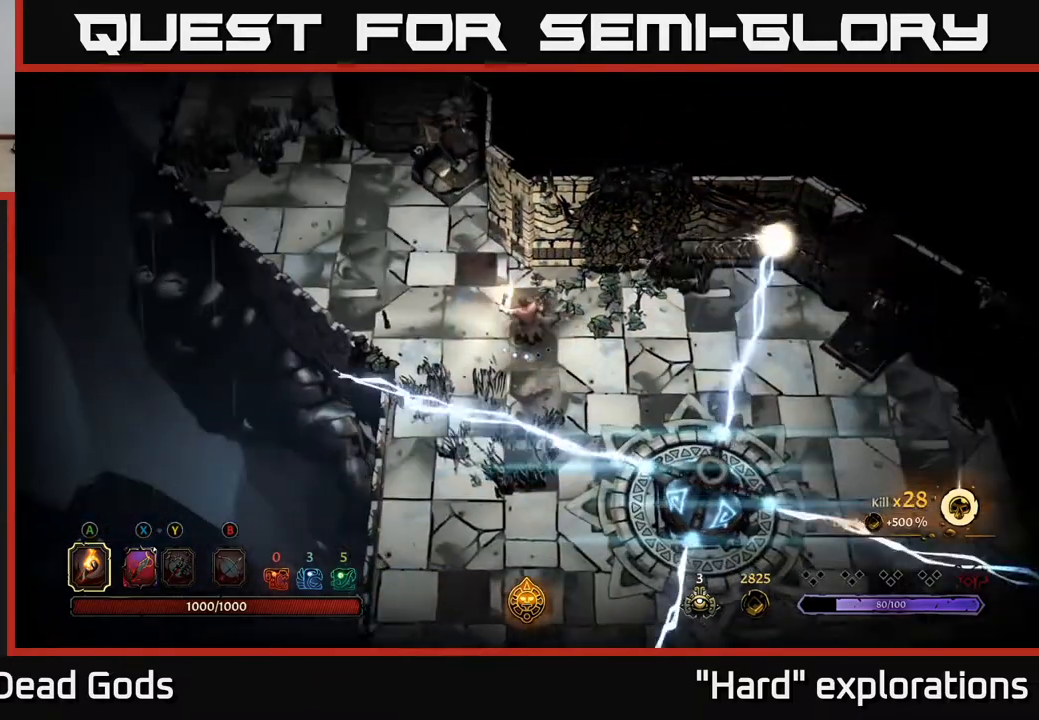
{"buttons": ["R2"], "left_stick": "up-left", "right_stick": "center", "events": [[200, "left_stick", "up"], [400, "left_stick", "up-left"], [450, "R2", "down"]]}
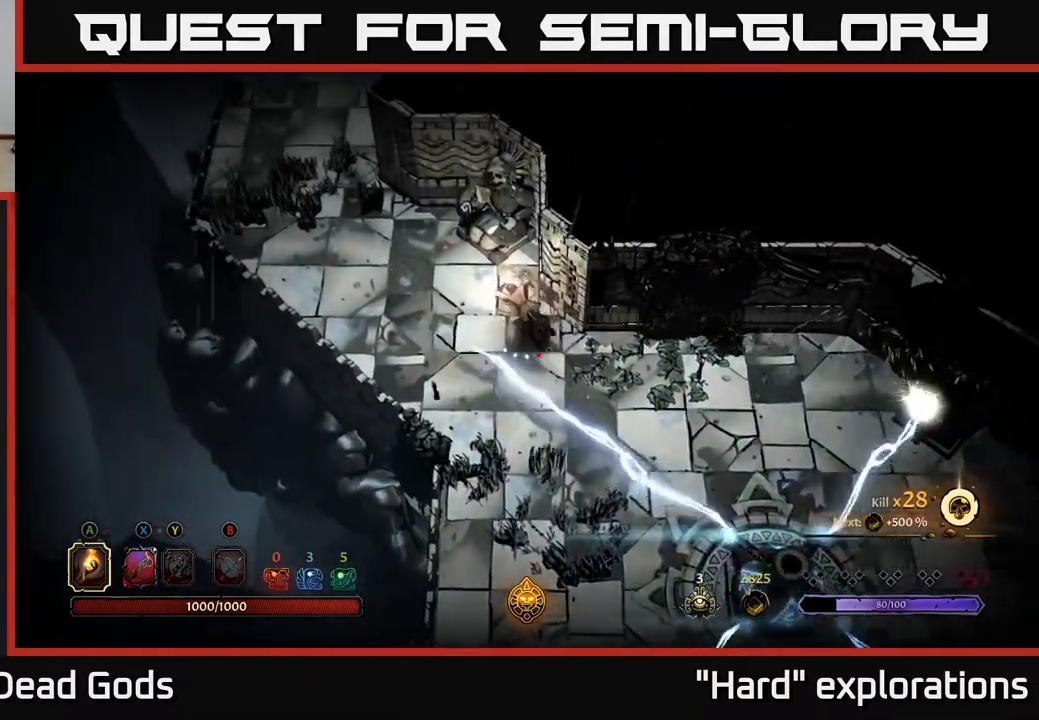
{"buttons": [], "left_stick": "left", "right_stick": "center", "events": [[150, "R2", "up"], [200, "left_stick", "left"]]}
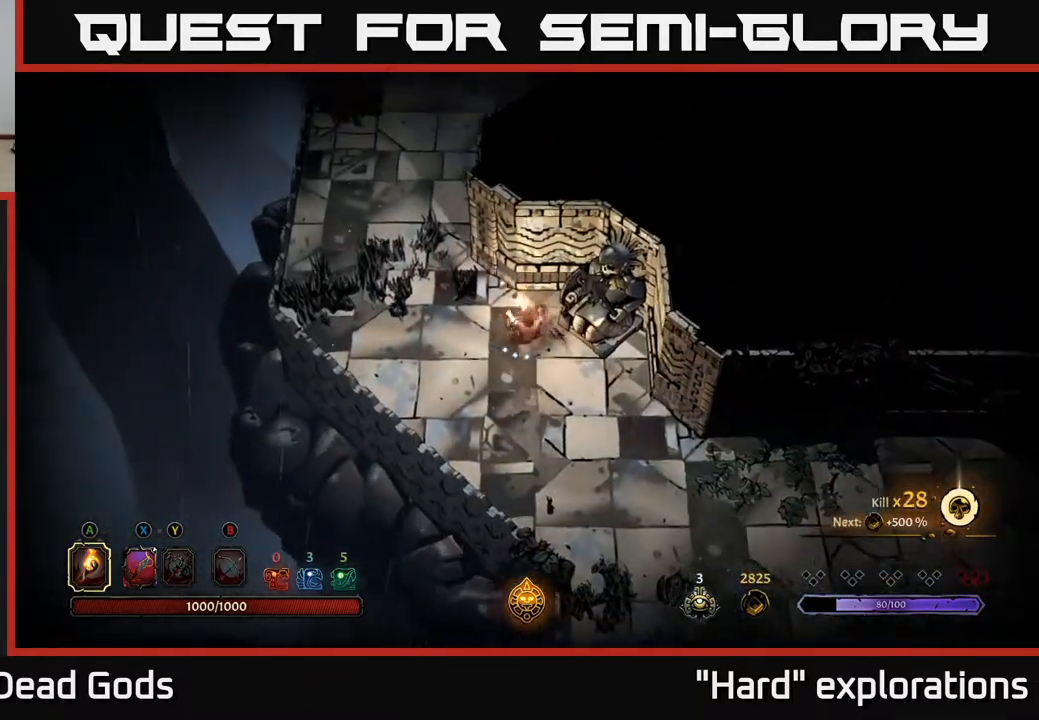
{"buttons": [], "left_stick": "up-left", "right_stick": "center", "events": [[250, "left_stick", "up-left"]]}